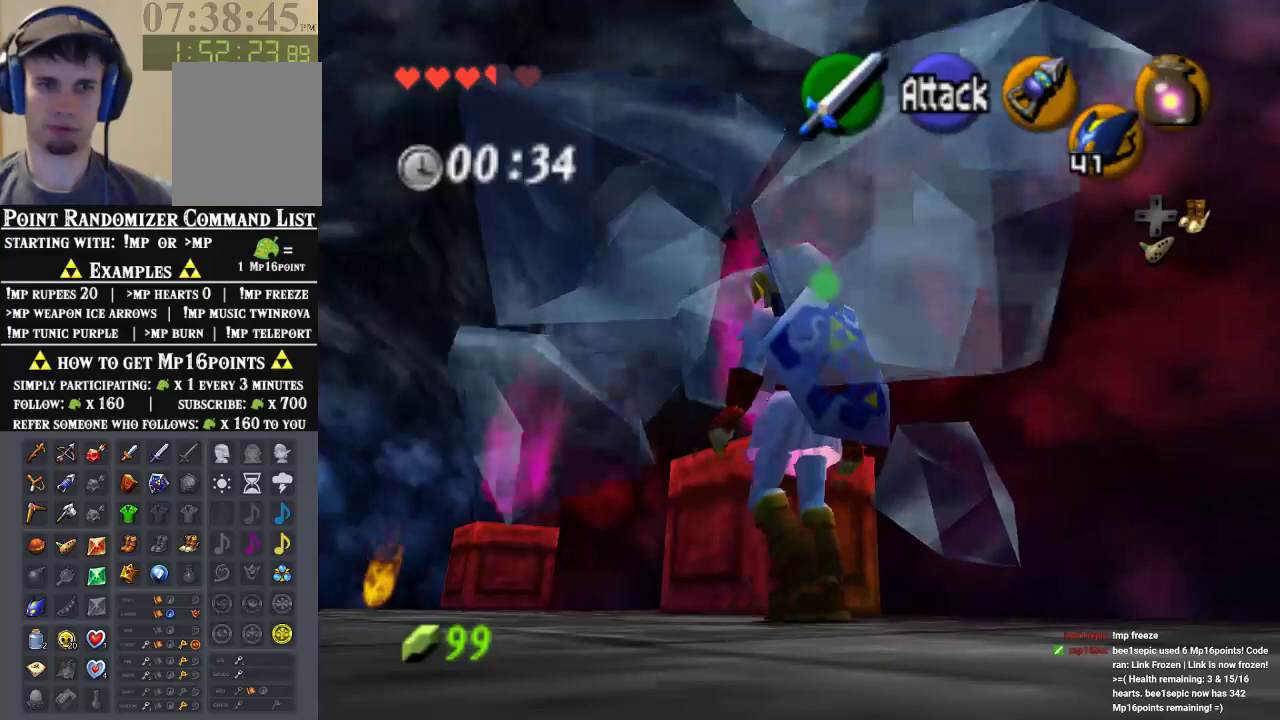
Gameplay with a controller (Nintendo layout); each line is a JSON object with the inputs held at the frame after it. "events" lists button and stick changes between this image and that frame as [ms after this image, input, new state], when the widget could be followed in between. Not read: A L1 L3 R1 R3.
{"buttons": [], "left_stick": "up-right", "events": [[267, "left_stick", "up"], [367, "left_stick", "up-right"]]}
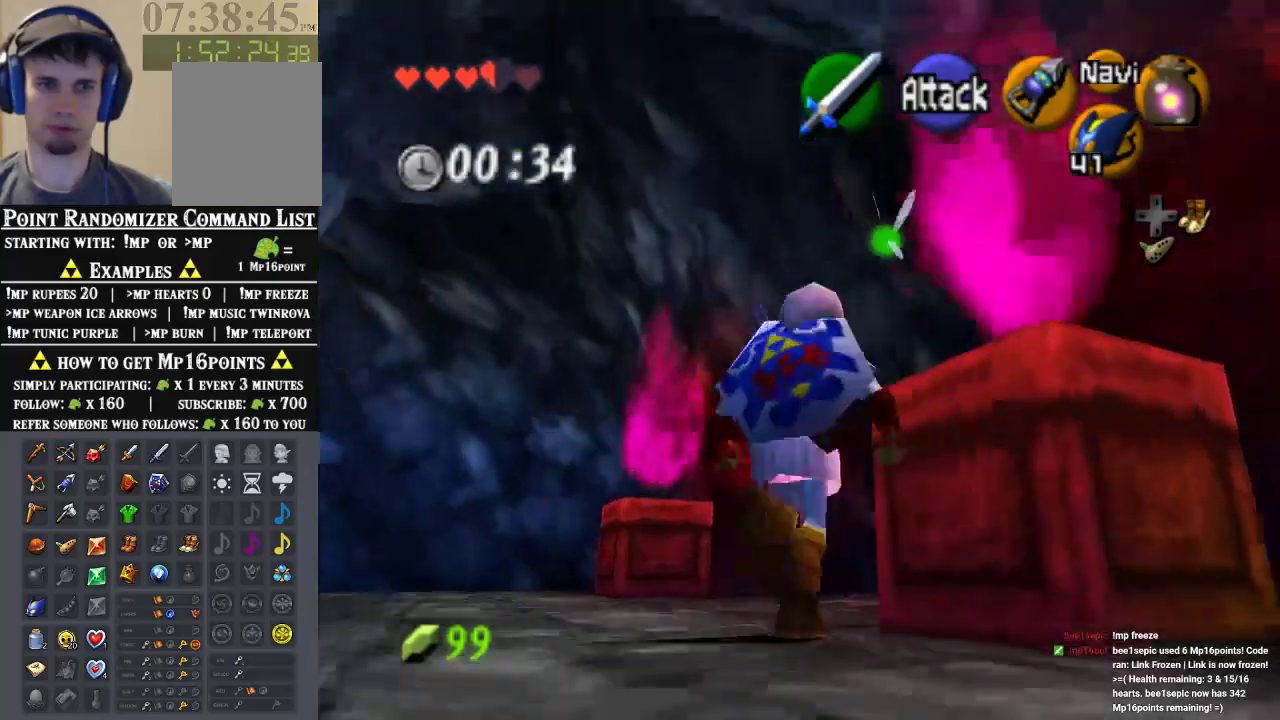
{"buttons": [], "left_stick": "up-right", "events": [[367, "Z", "down"], [500, "Z", "up"]]}
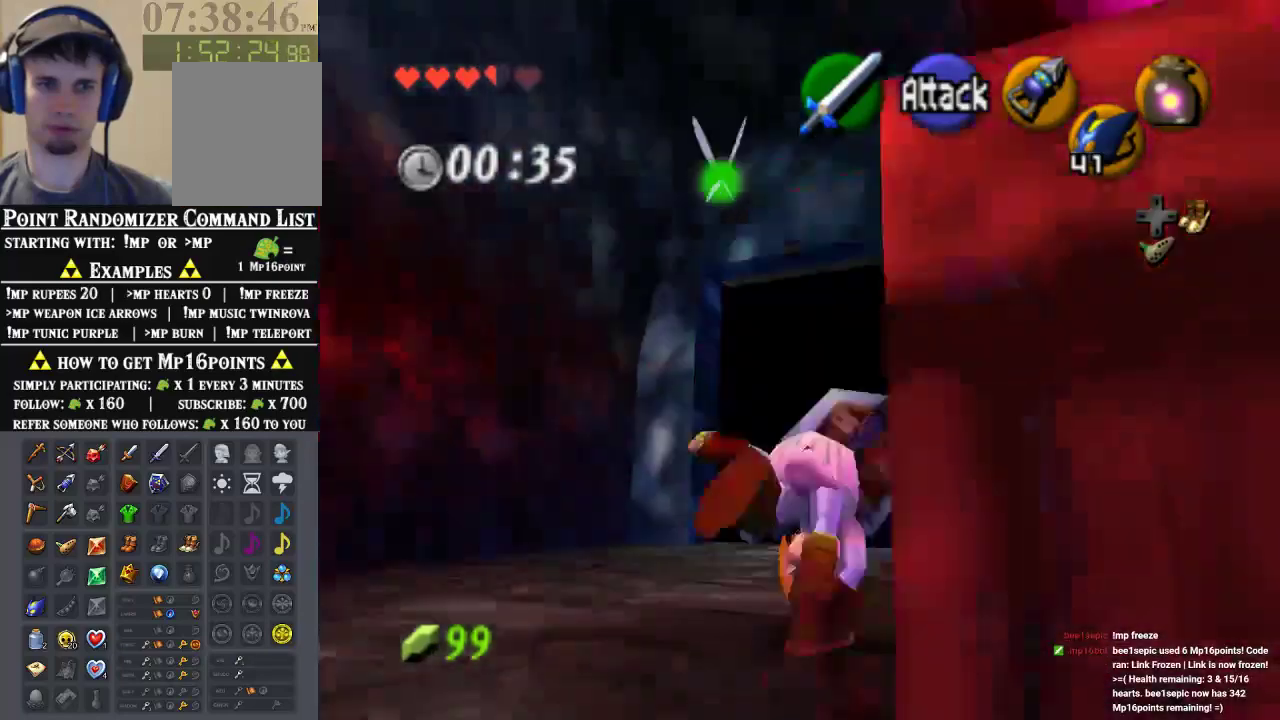
{"buttons": [], "left_stick": "up-right", "events": [[33, "left_stick", "up"], [400, "left_stick", "up-right"]]}
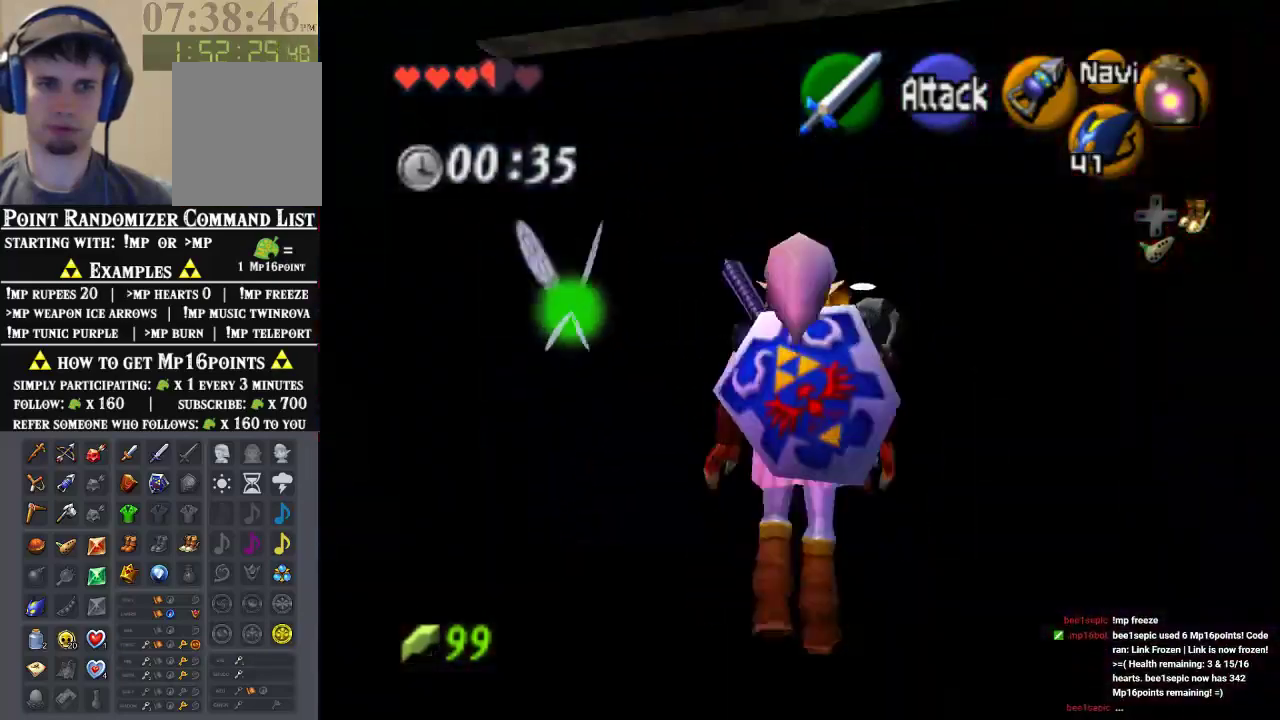
{"buttons": [], "left_stick": "up-right", "events": []}
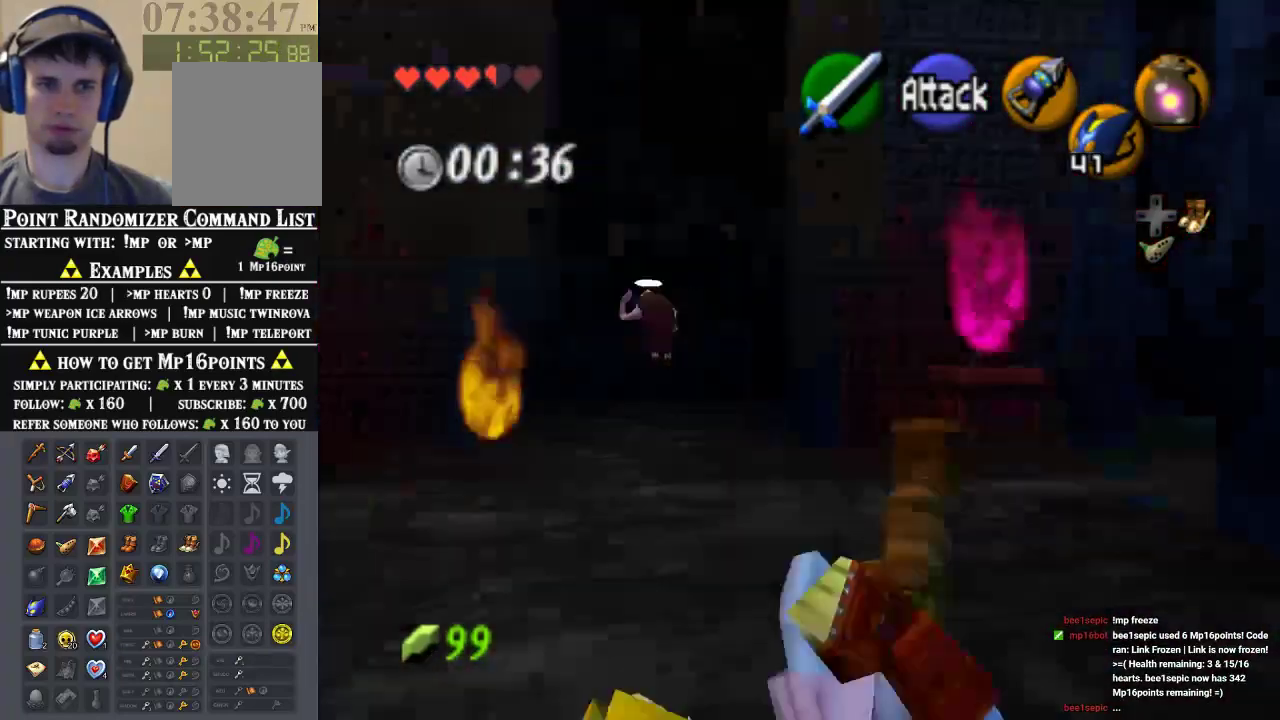
{"buttons": [], "left_stick": "up-right", "events": []}
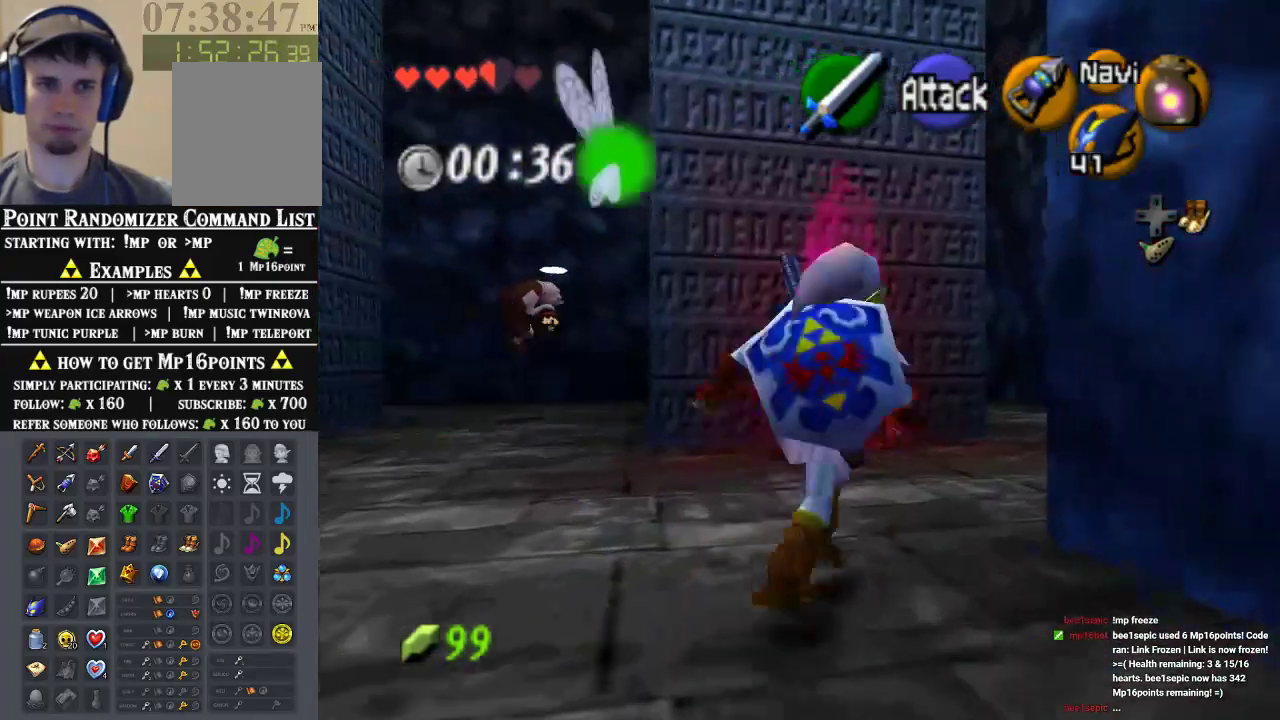
{"buttons": [], "left_stick": "up-right", "events": []}
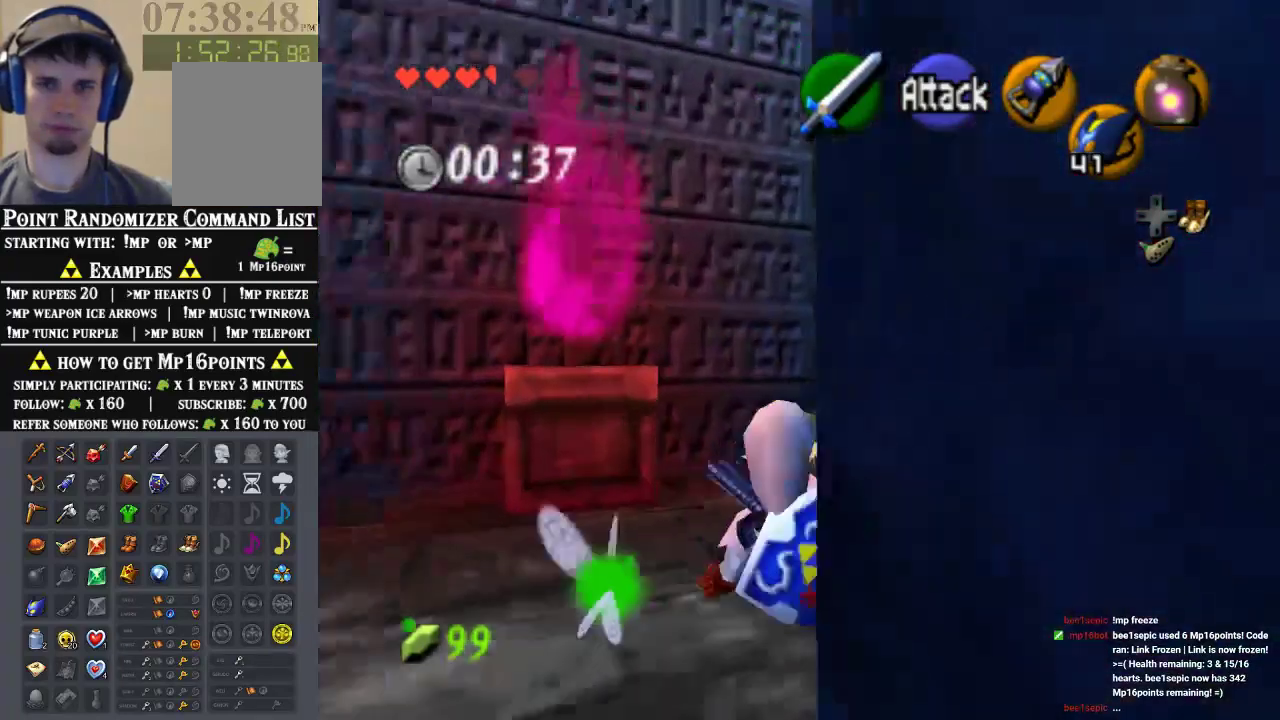
{"buttons": [], "left_stick": "up", "events": [[333, "left_stick", "up"]]}
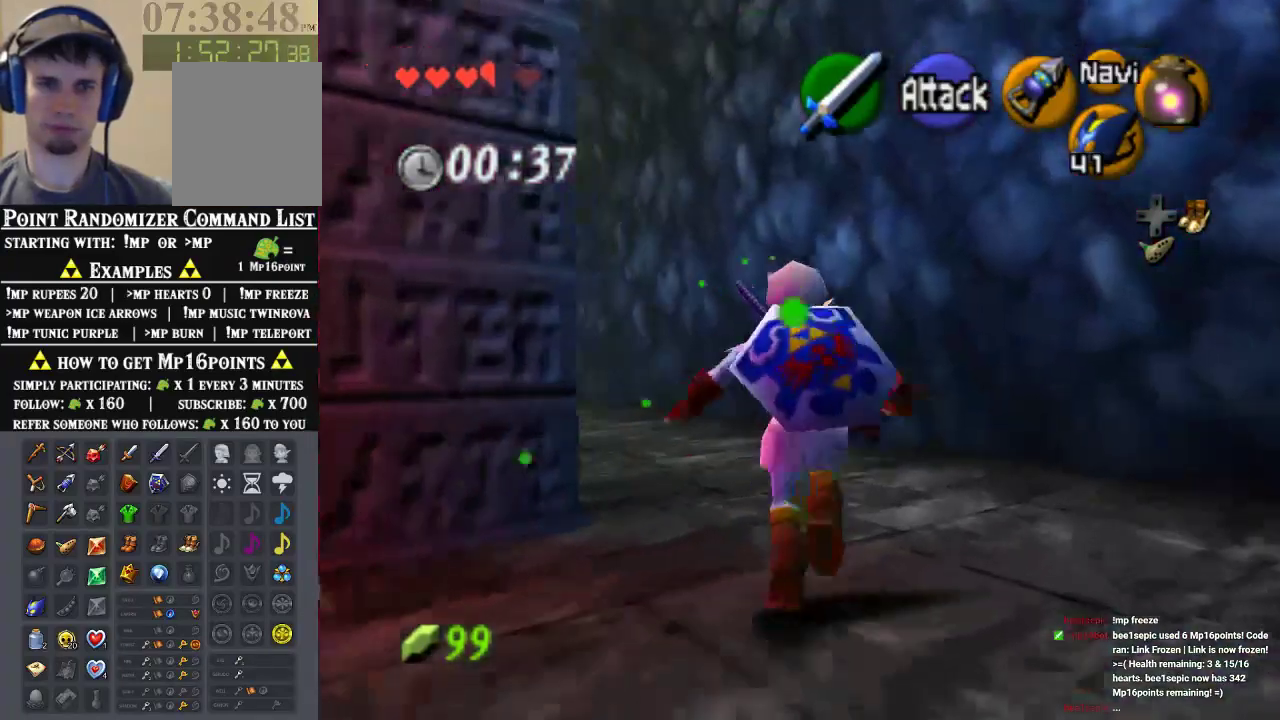
{"buttons": ["Z"], "left_stick": "up-left", "events": [[33, "left_stick", "up-left"], [400, "Z", "down"]]}
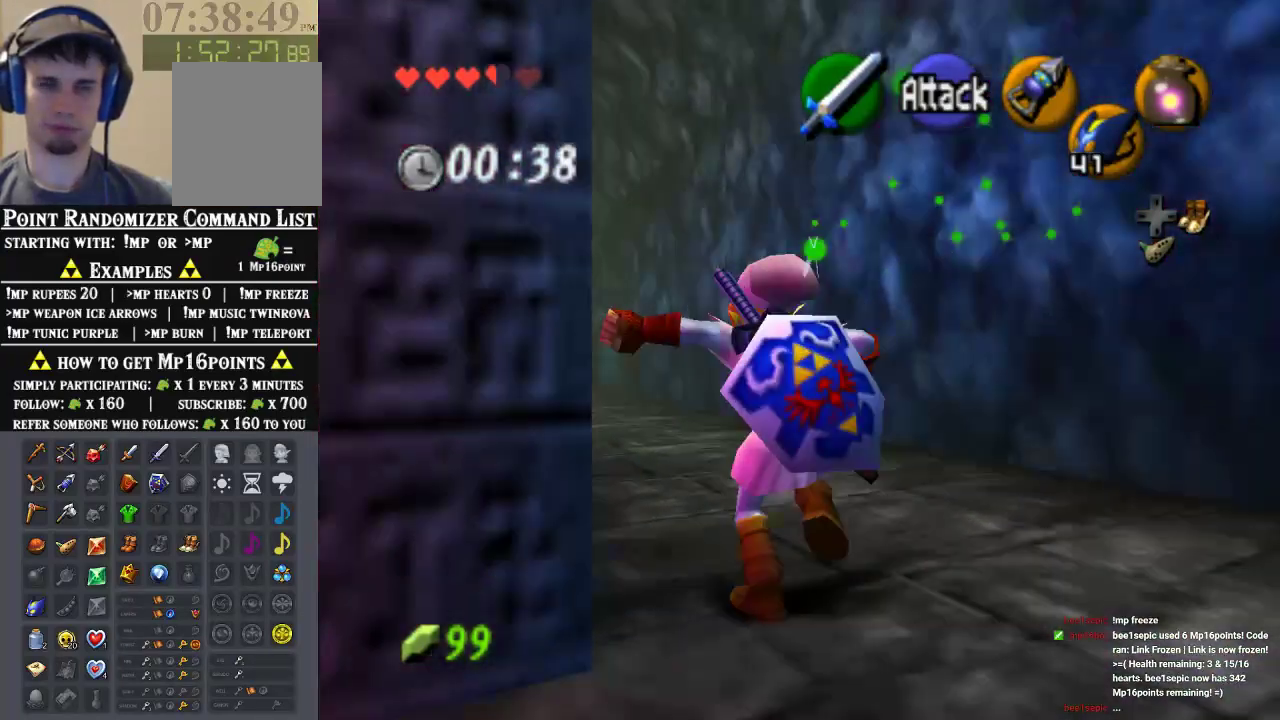
{"buttons": [], "left_stick": "up", "events": [[33, "left_stick", "up"], [67, "Z", "up"]]}
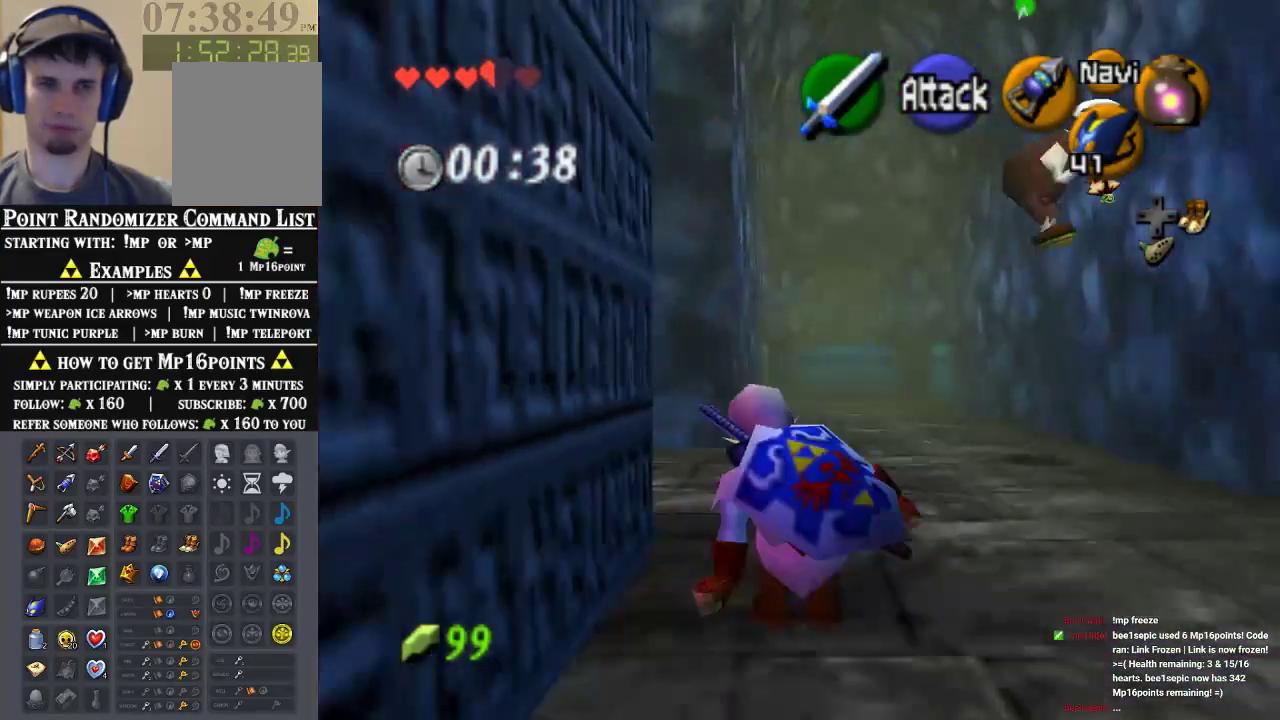
{"buttons": [], "left_stick": "up", "events": []}
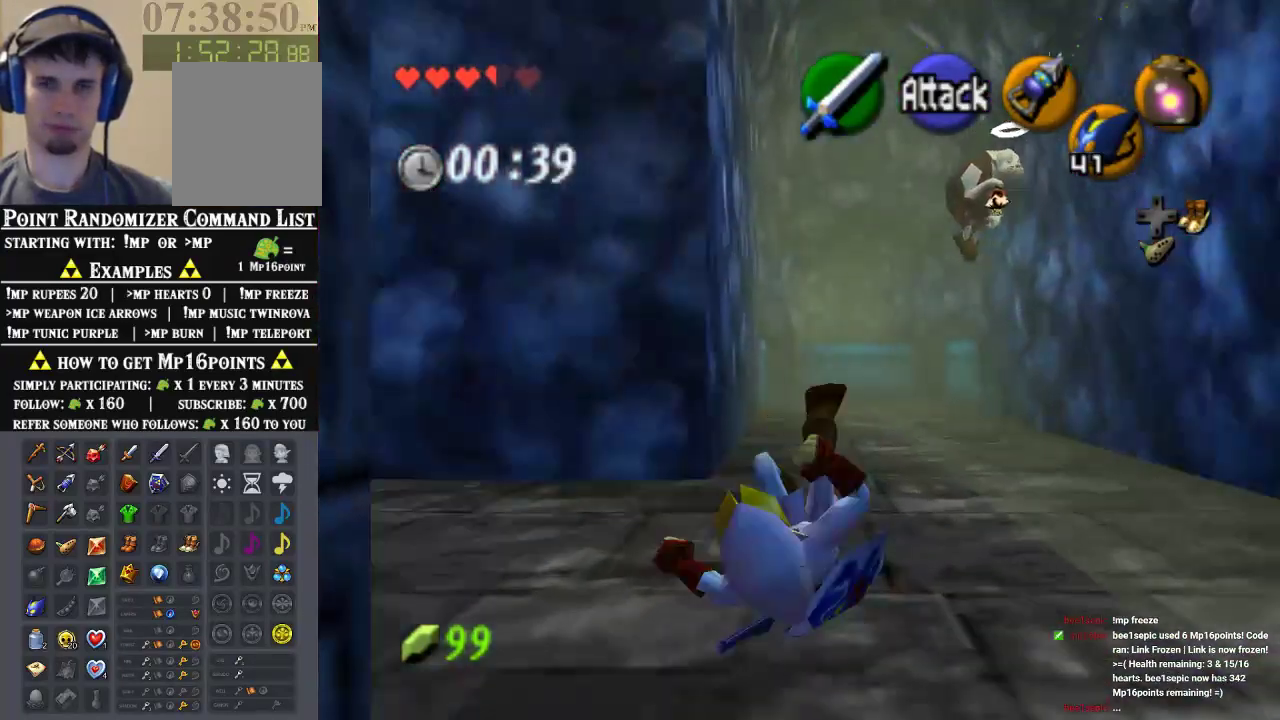
{"buttons": [], "left_stick": "up", "events": []}
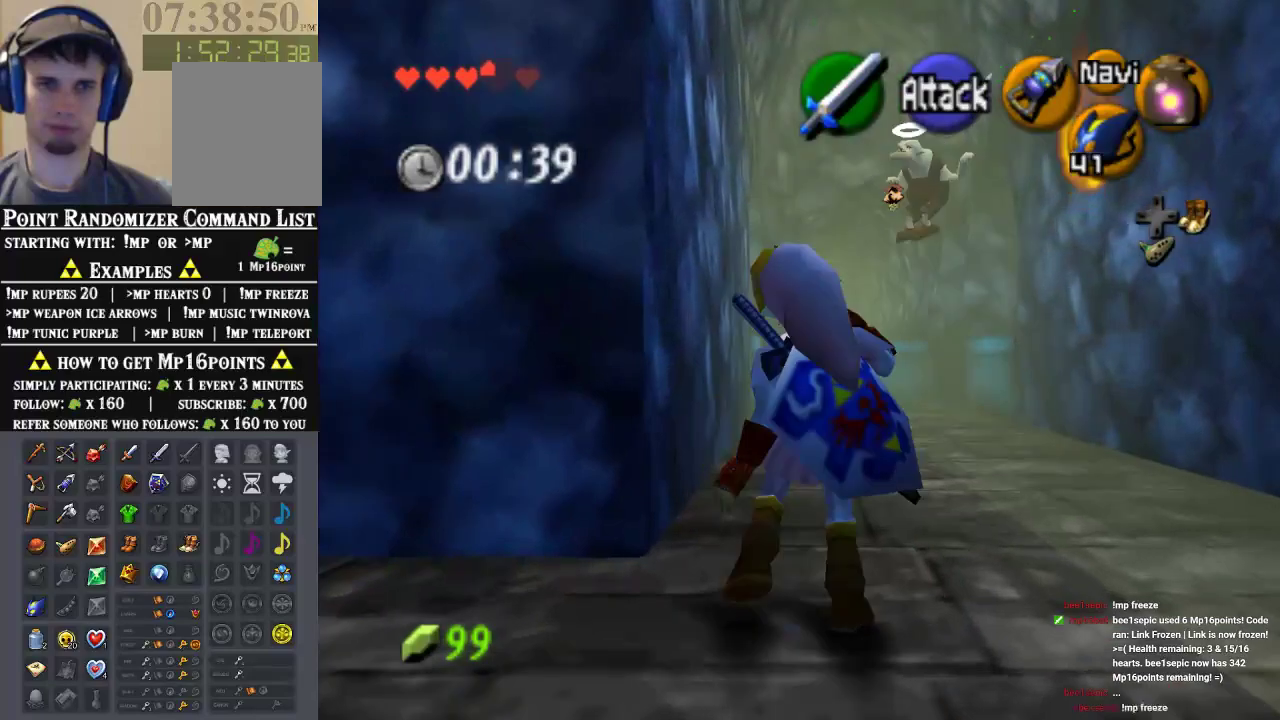
{"buttons": [], "left_stick": "center", "events": [[400, "left_stick", "center"]]}
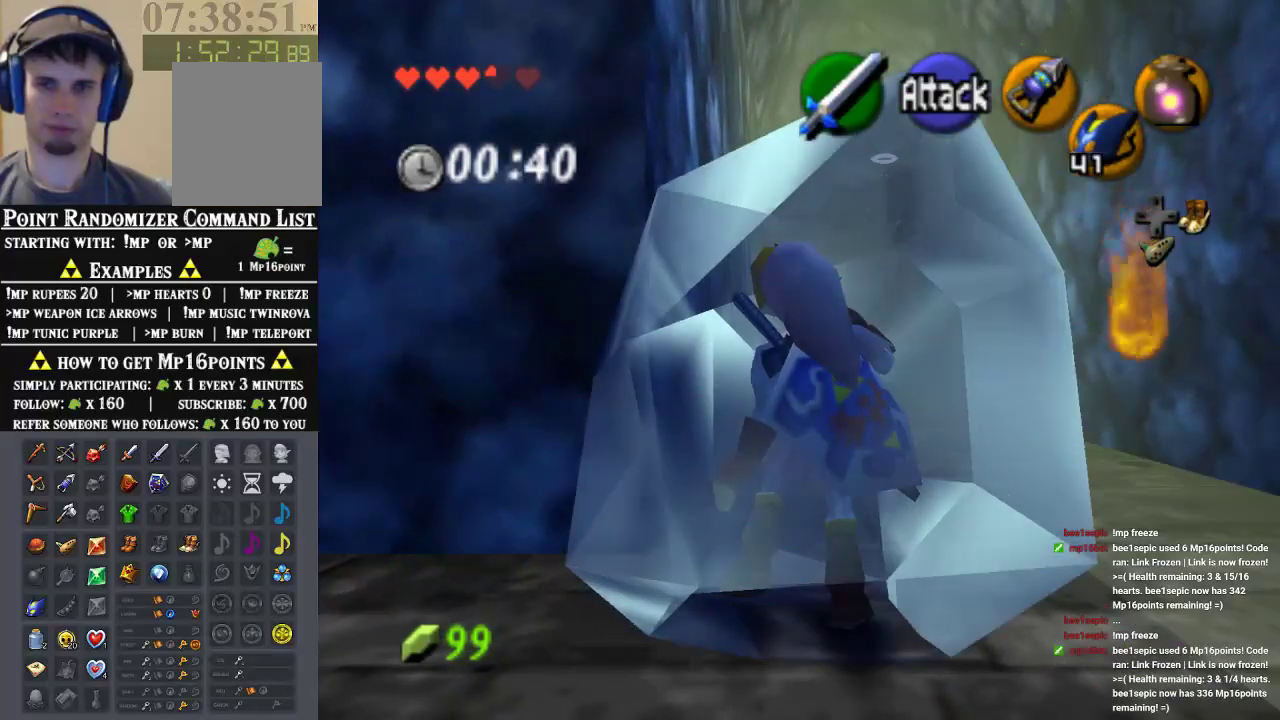
{"buttons": [], "left_stick": "center", "events": [[467, "B", "down"], [500, "B", "up"]]}
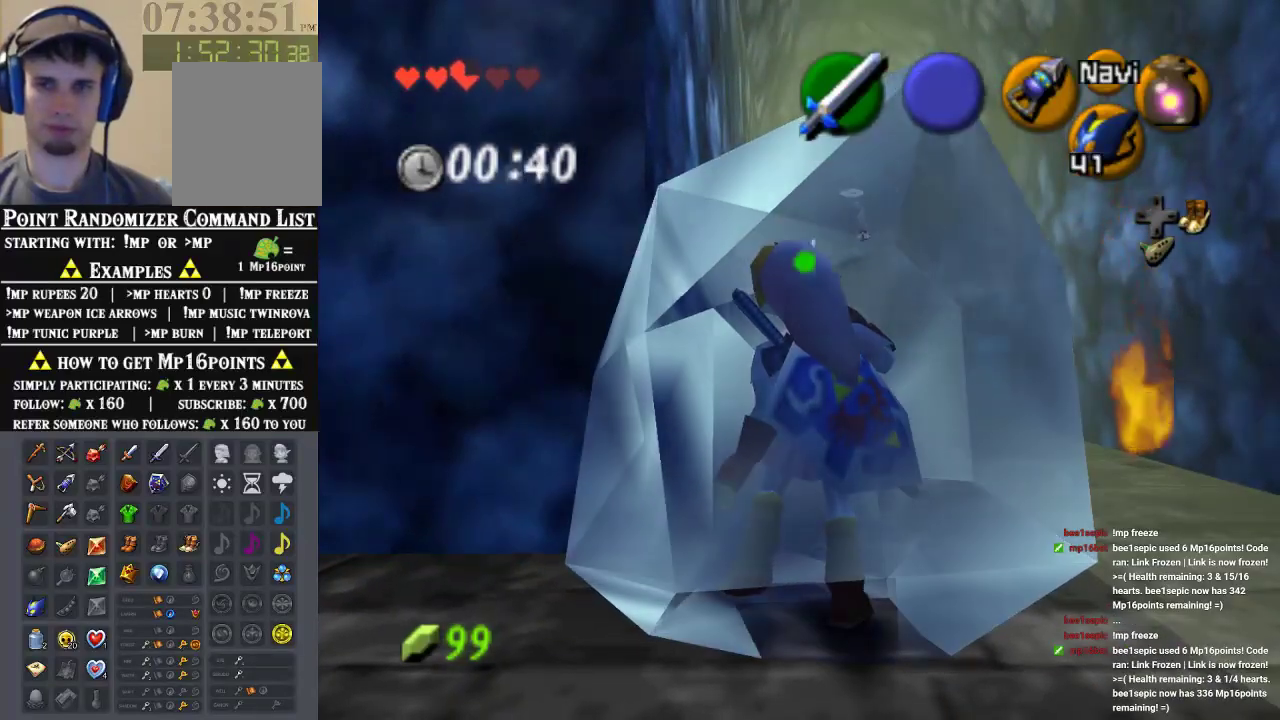
{"buttons": [], "left_stick": "center", "events": [[67, "B", "down"], [133, "B", "up"]]}
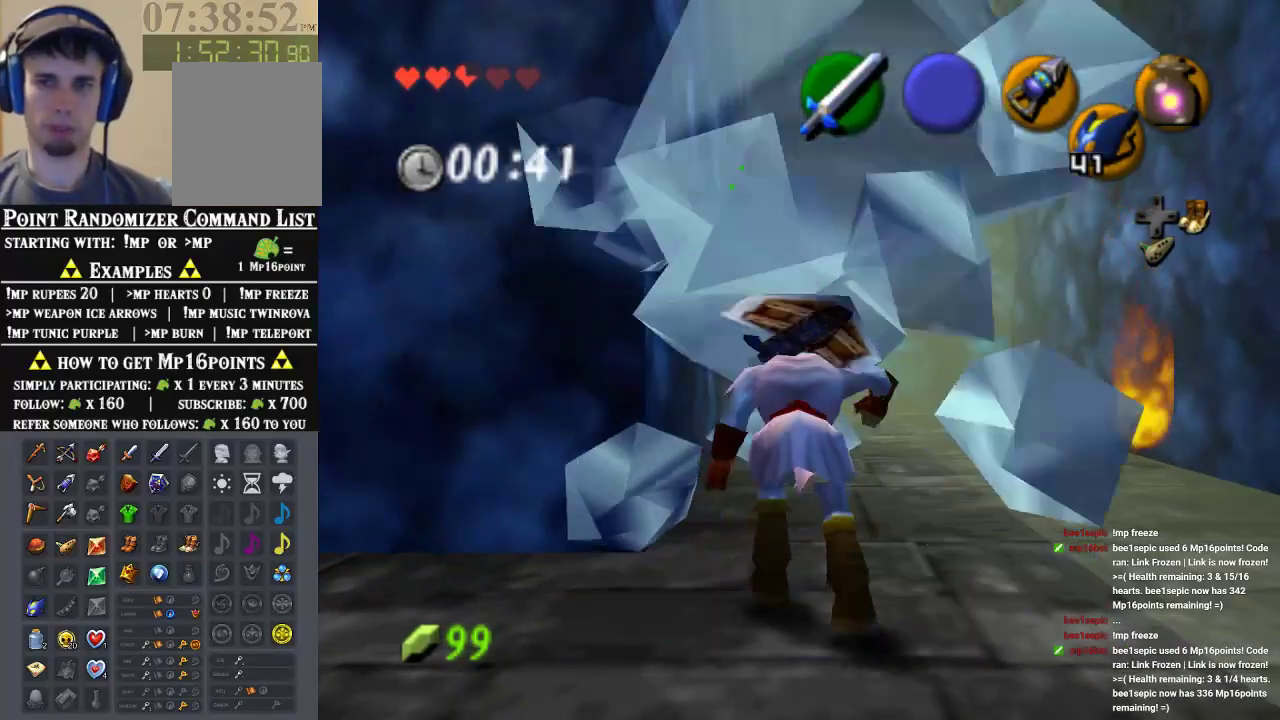
{"buttons": [], "left_stick": "up", "events": [[367, "left_stick", "up"]]}
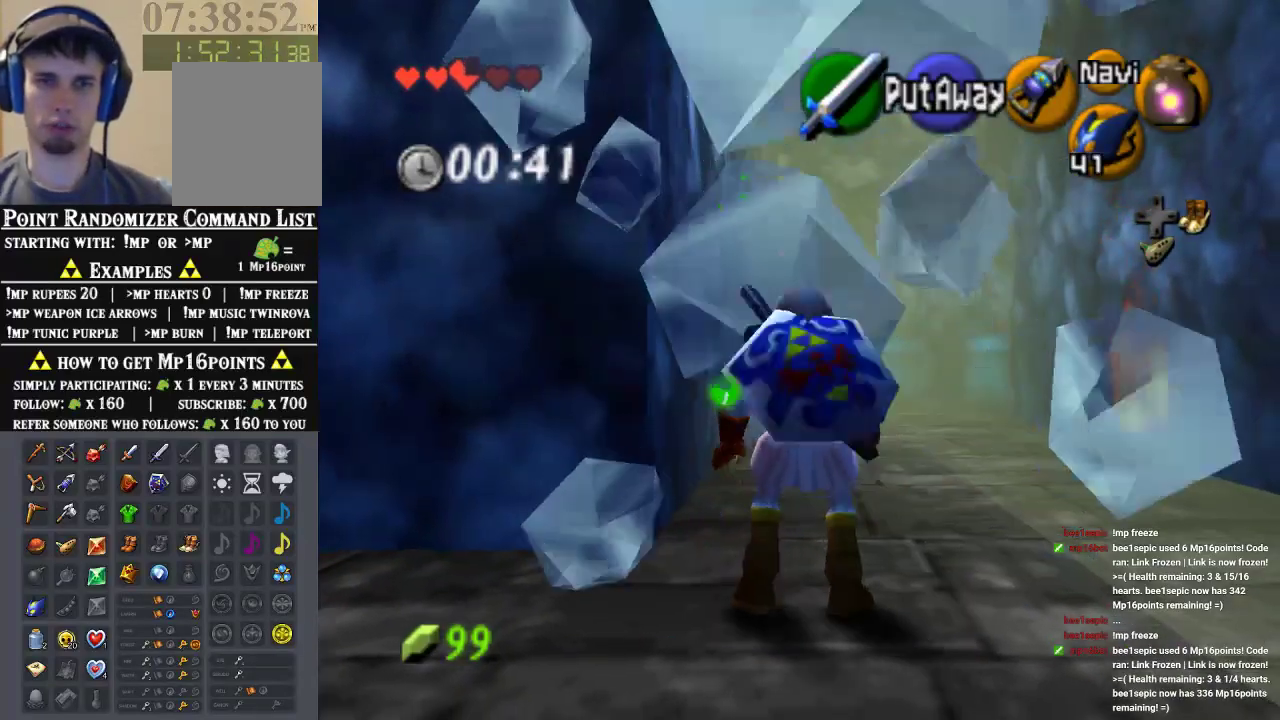
{"buttons": [], "left_stick": "up", "events": []}
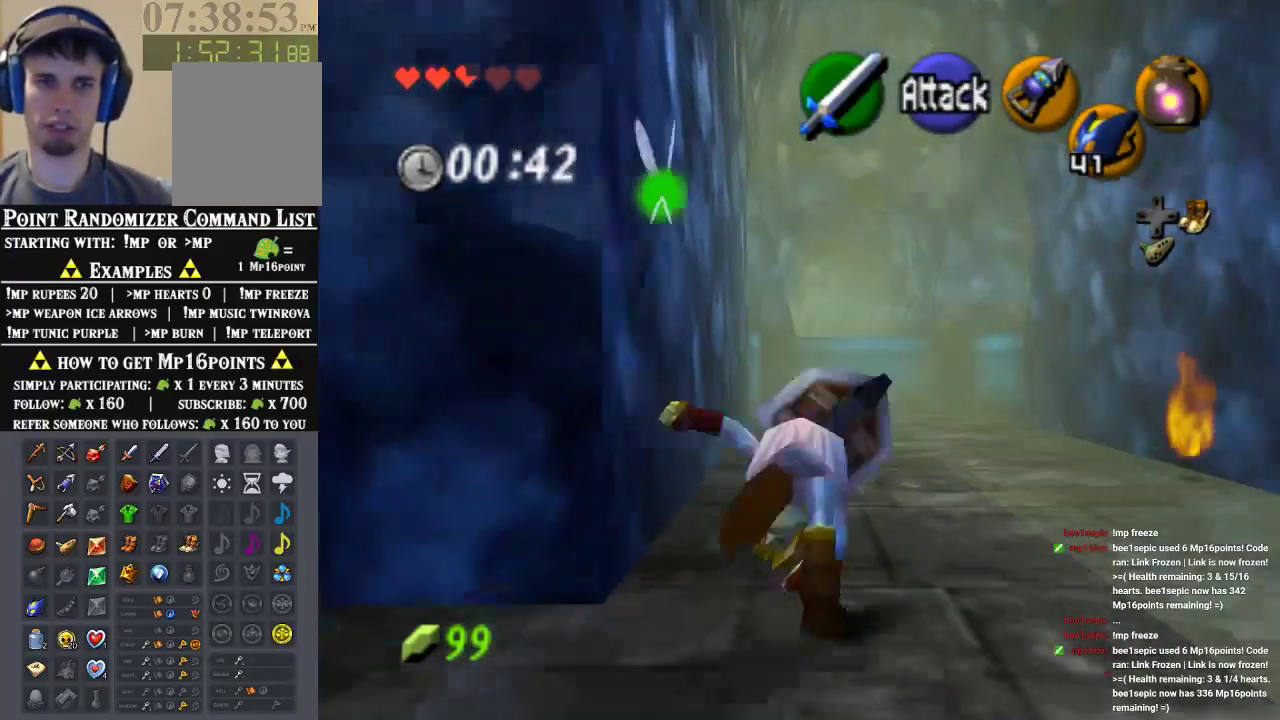
{"buttons": [], "left_stick": "up", "events": []}
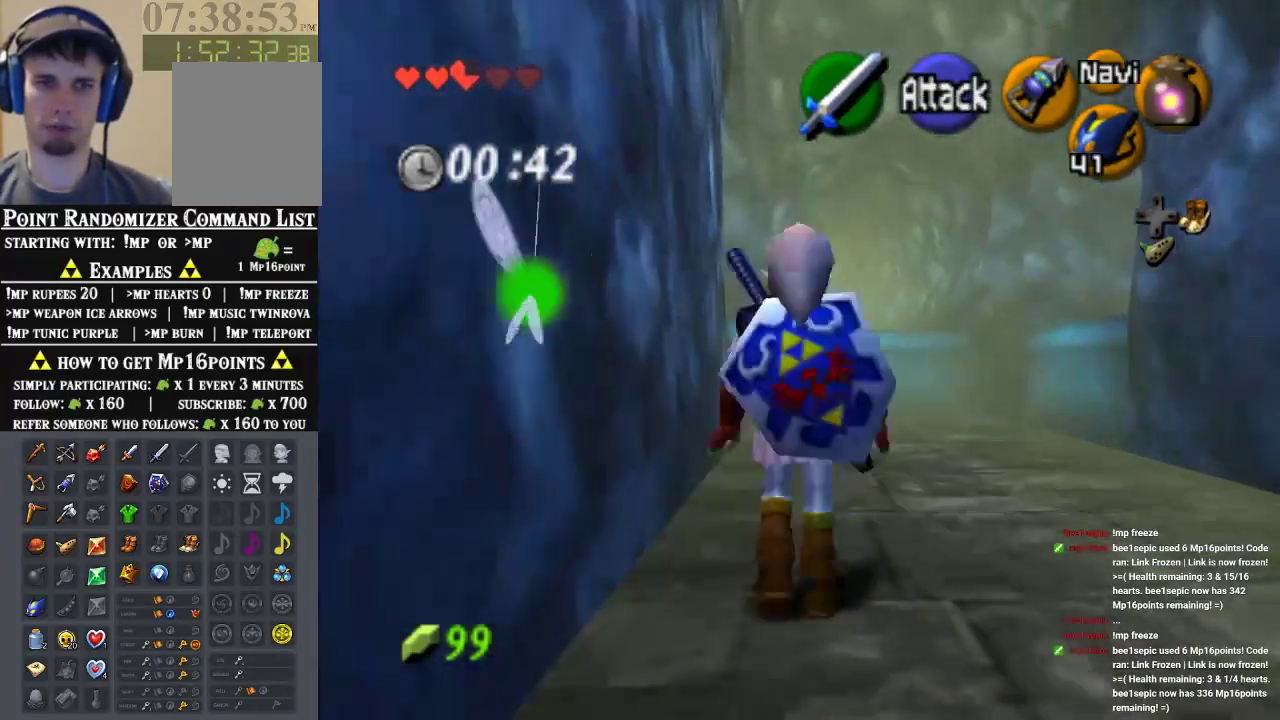
{"buttons": [], "left_stick": "up", "events": []}
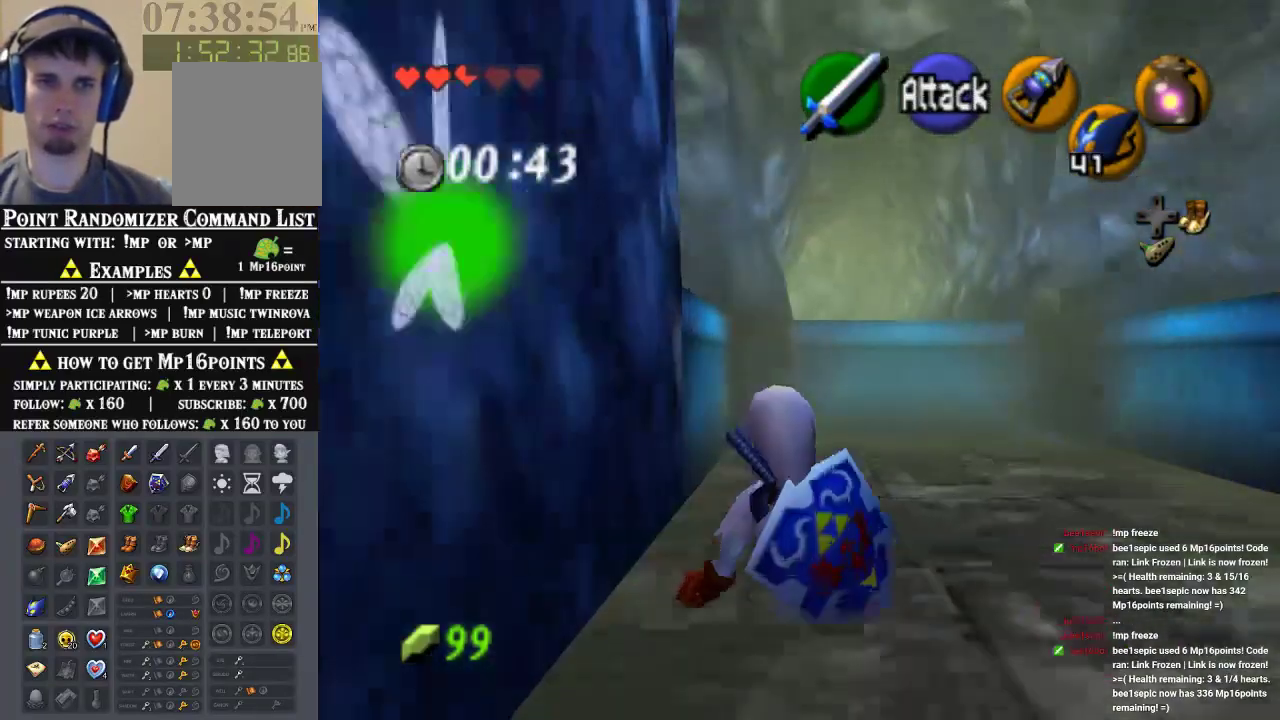
{"buttons": [], "left_stick": "up-left", "events": [[233, "left_stick", "up-left"]]}
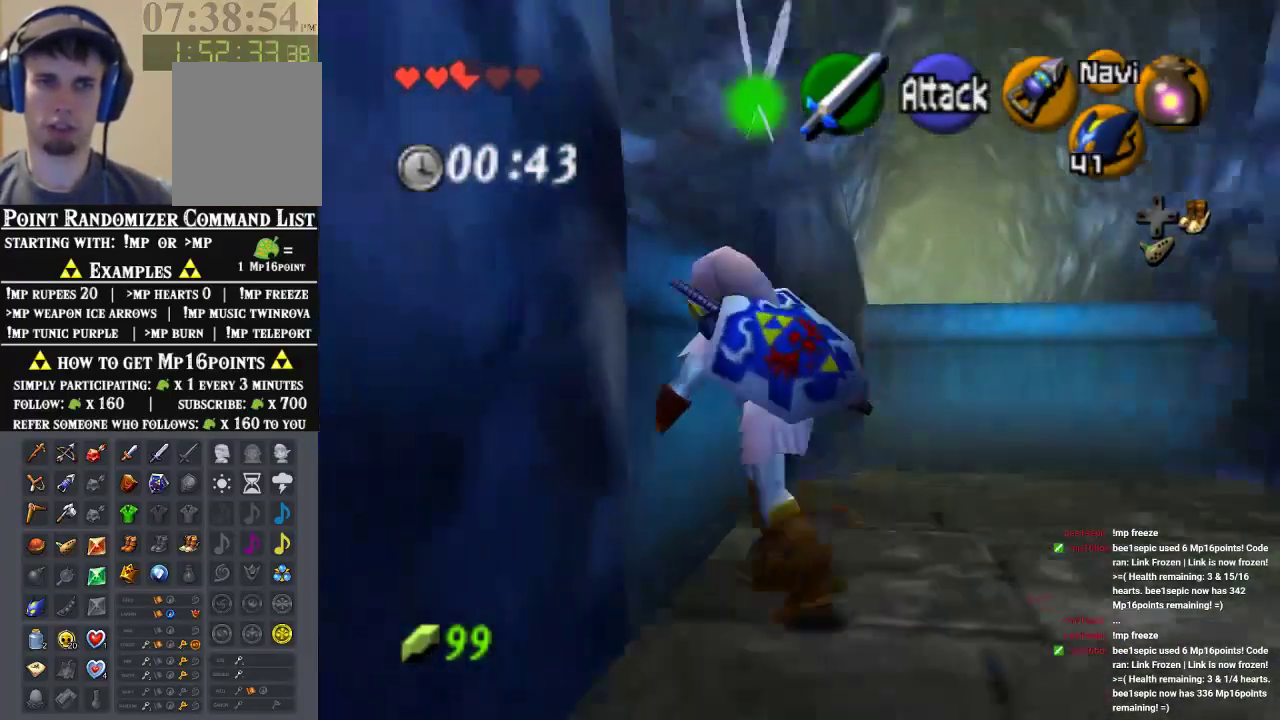
{"buttons": ["Z"], "left_stick": "up", "events": [[167, "Z", "down"], [300, "left_stick", "up"]]}
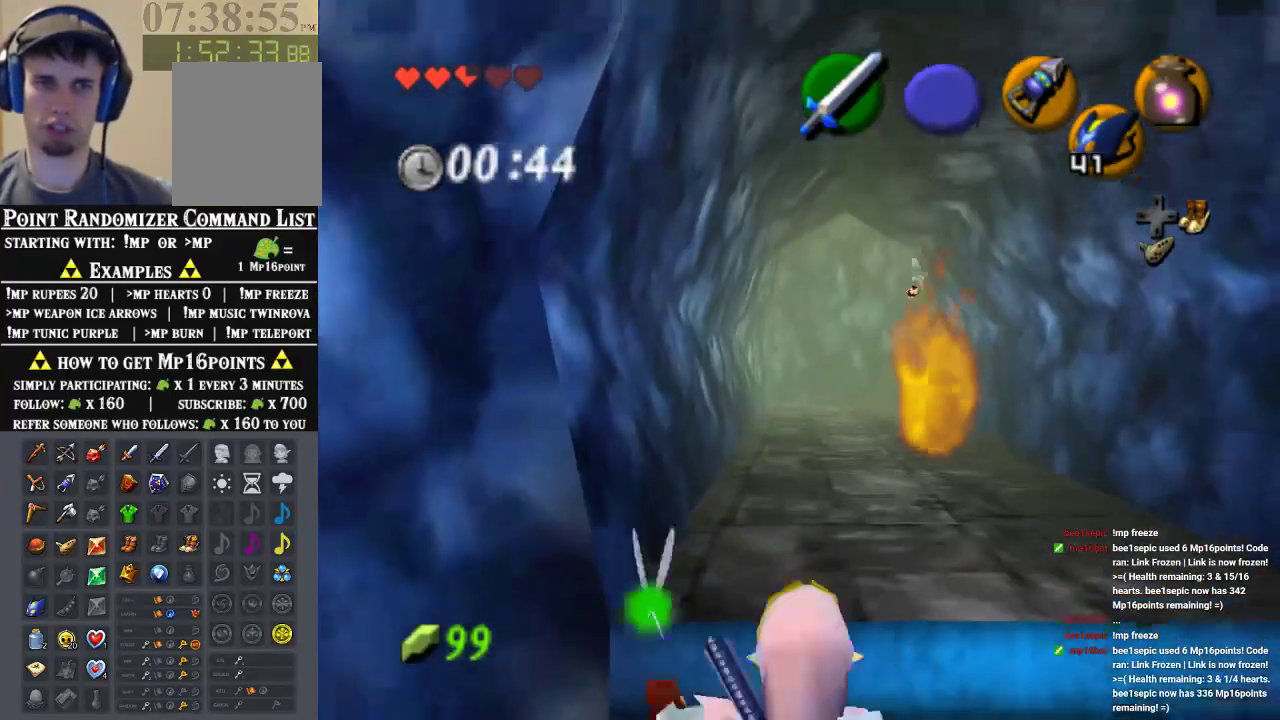
{"buttons": [], "left_stick": "up", "events": [[300, "Z", "up"]]}
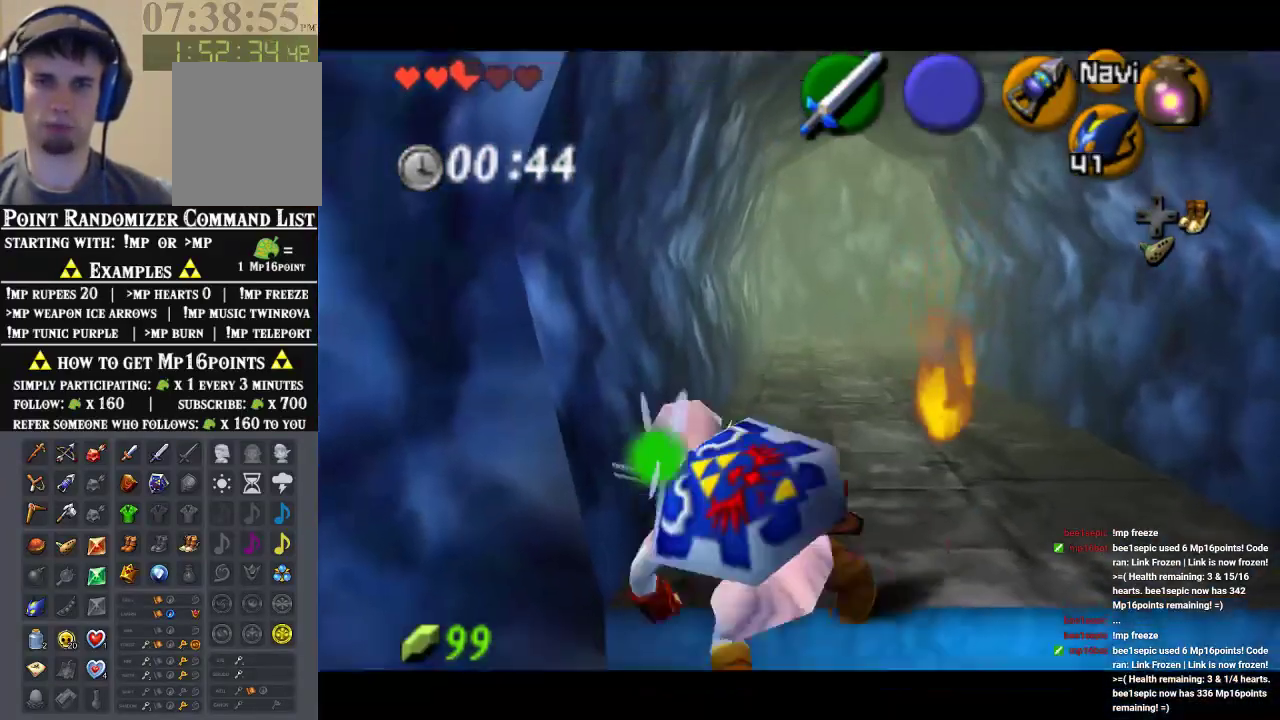
{"buttons": [], "left_stick": "up", "events": []}
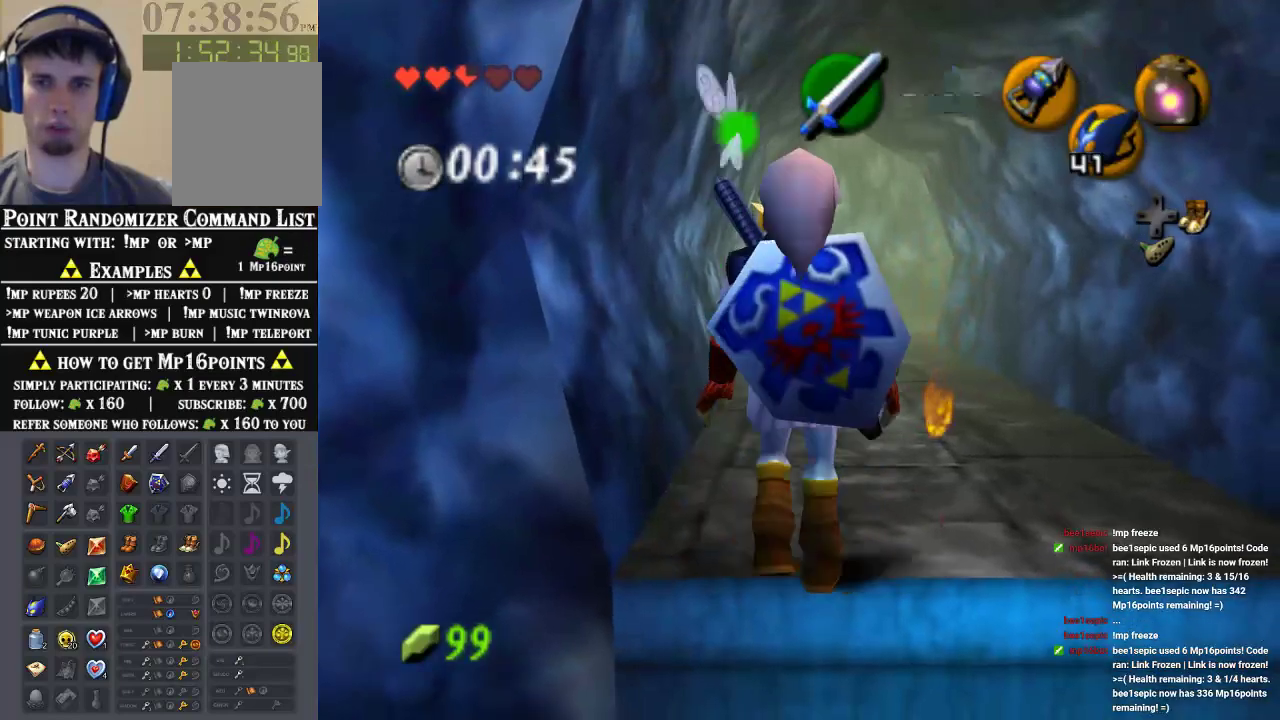
{"buttons": [], "left_stick": "up", "events": []}
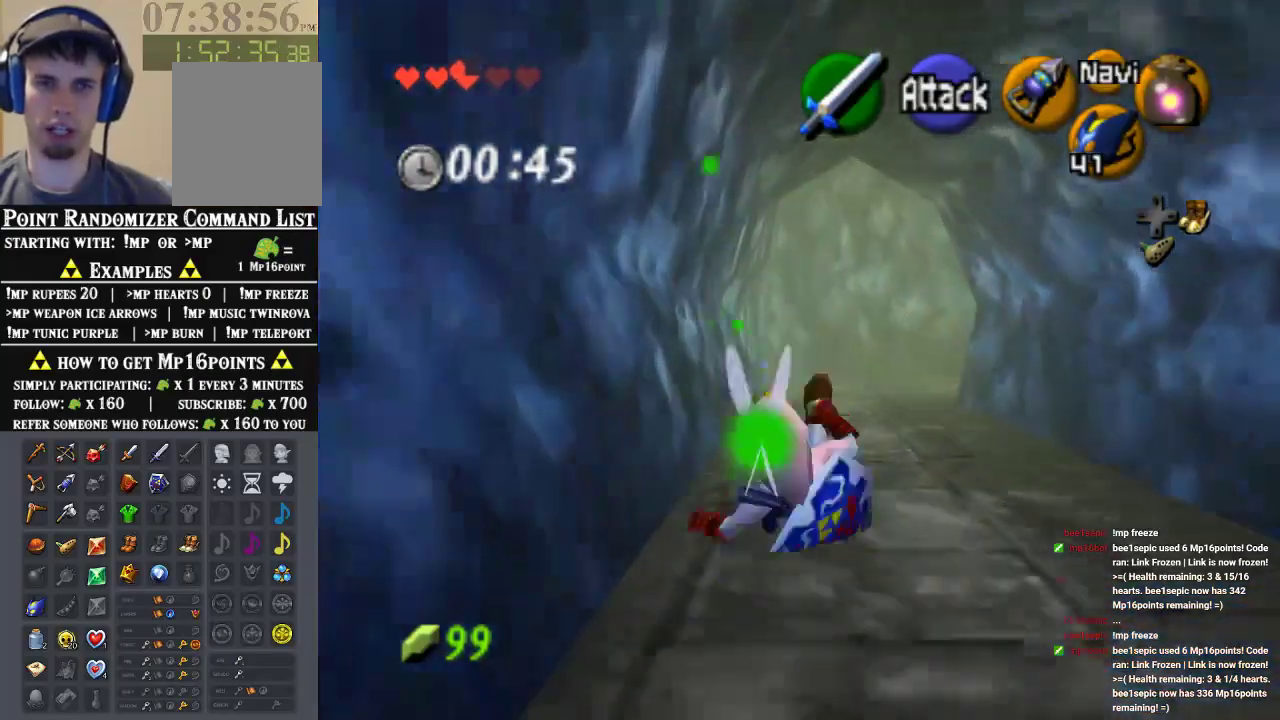
{"buttons": [], "left_stick": "up", "events": []}
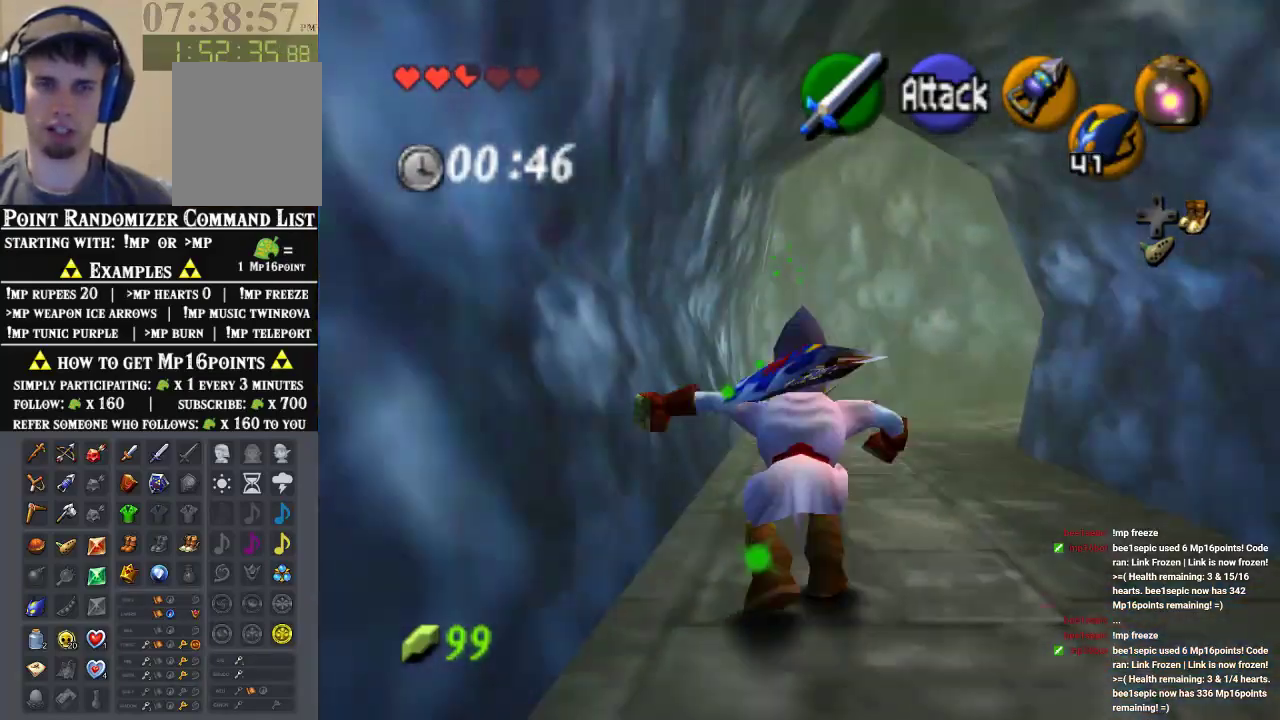
{"buttons": [], "left_stick": "up-right", "events": [[333, "left_stick", "up-right"]]}
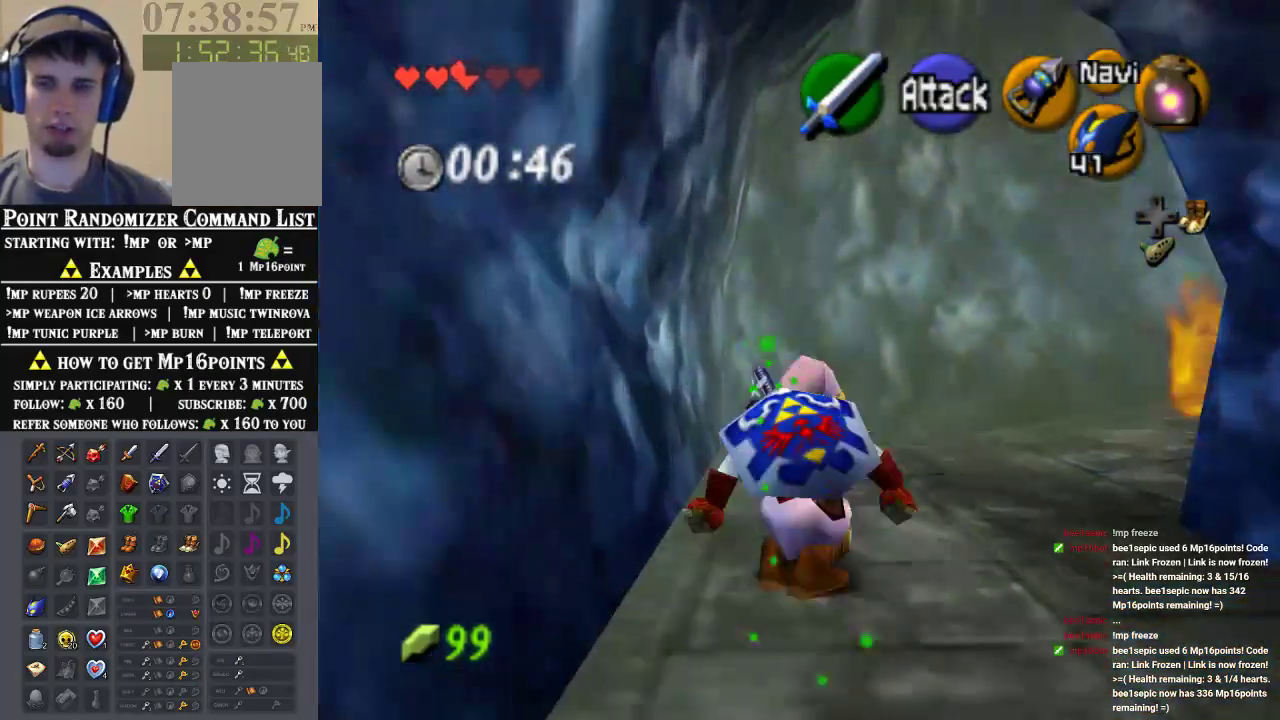
{"buttons": [], "left_stick": "up", "events": [[367, "left_stick", "up"]]}
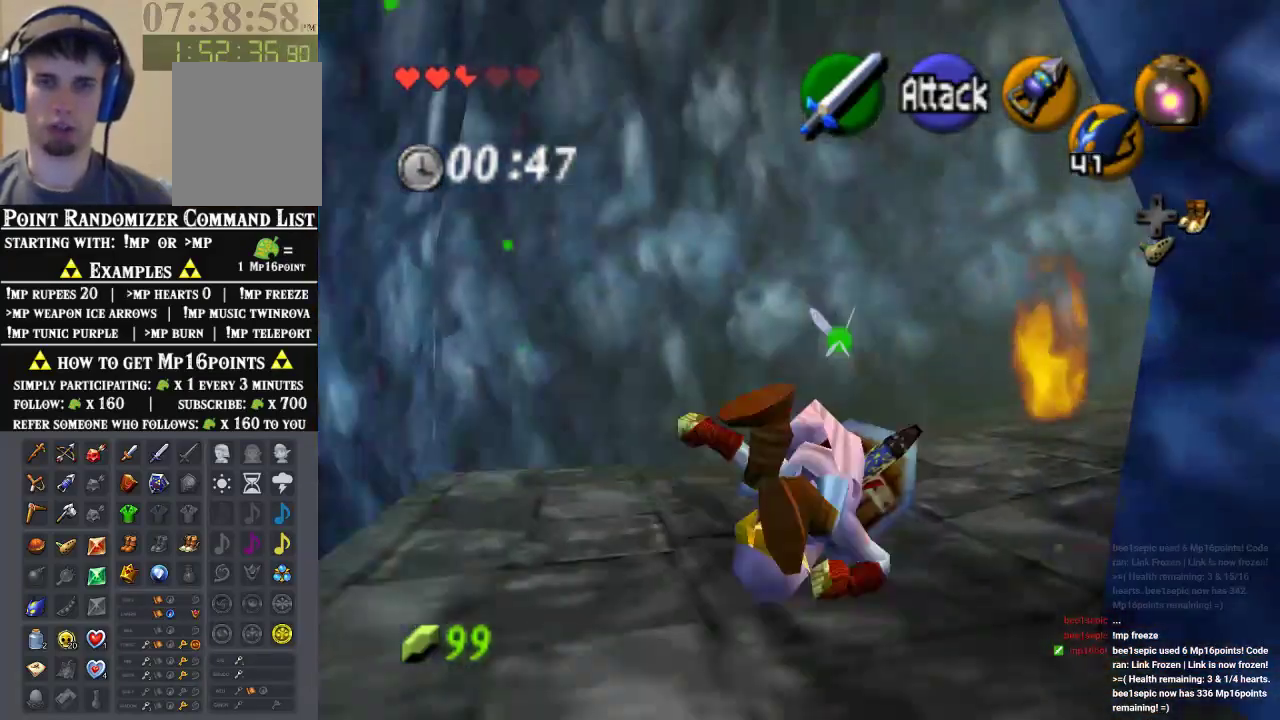
{"buttons": [], "left_stick": "up", "events": []}
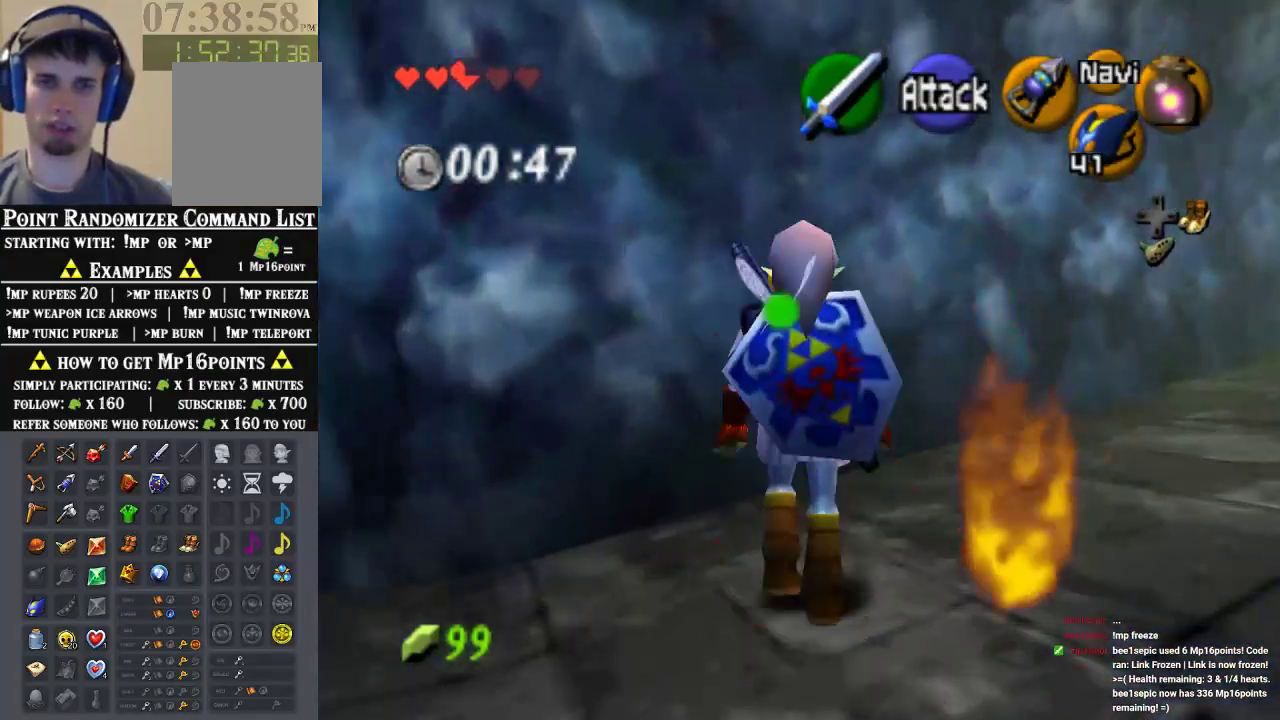
{"buttons": [], "left_stick": "up-right", "events": [[33, "left_stick", "up-right"]]}